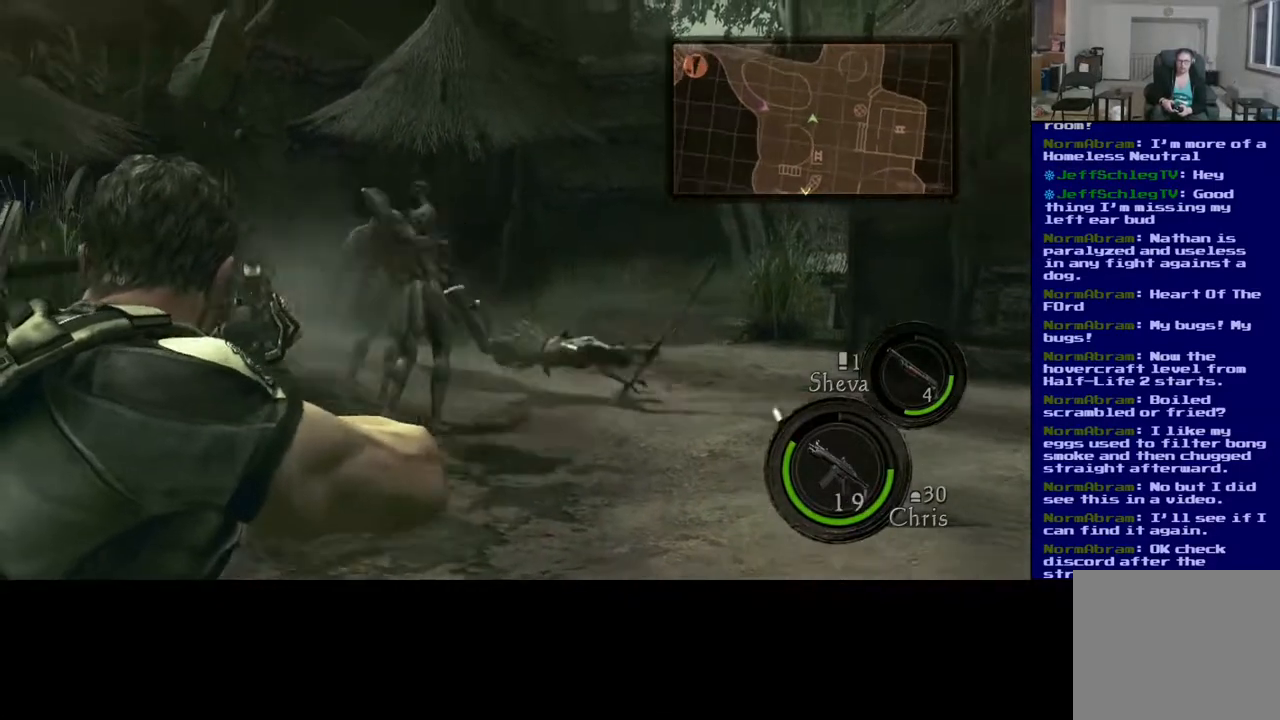
Gameplay with a controller (Xbox layout); each line is a JSON object with the inputs held at the frame after it (dt_ms = milliseconds from this image to that frame). "events" lists button and stick changes between this image and that frame as [ms after this image, input, new state], when the widget could be followed in between. Not read: L2.
{"dt_ms": 500, "buttons": [], "left_stick": "center", "right_stick": "left", "events": [[83, "right_stick", "right"], [283, "right_stick", "center"], [333, "right_stick", "left"], [367, "R2", "up"]]}
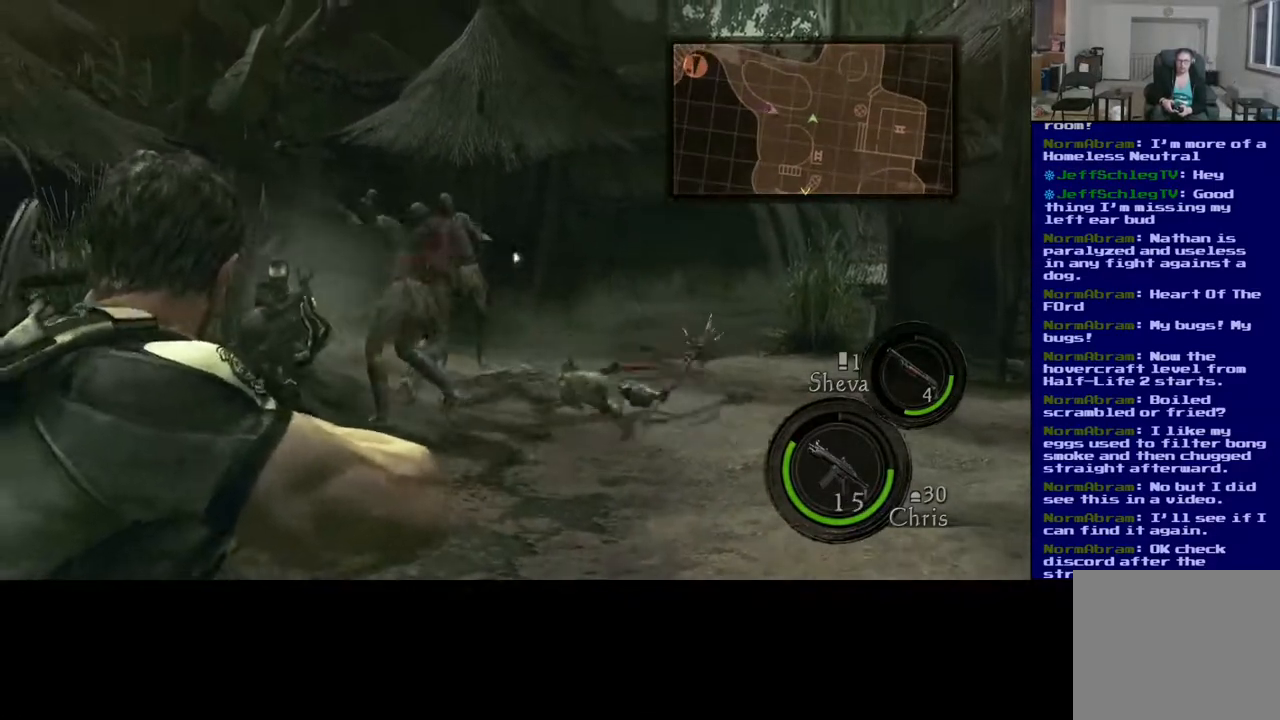
{"dt_ms": 500, "buttons": [], "left_stick": "up-right", "right_stick": "center", "events": [[267, "right_stick", "center"], [317, "left_stick", "up-right"]]}
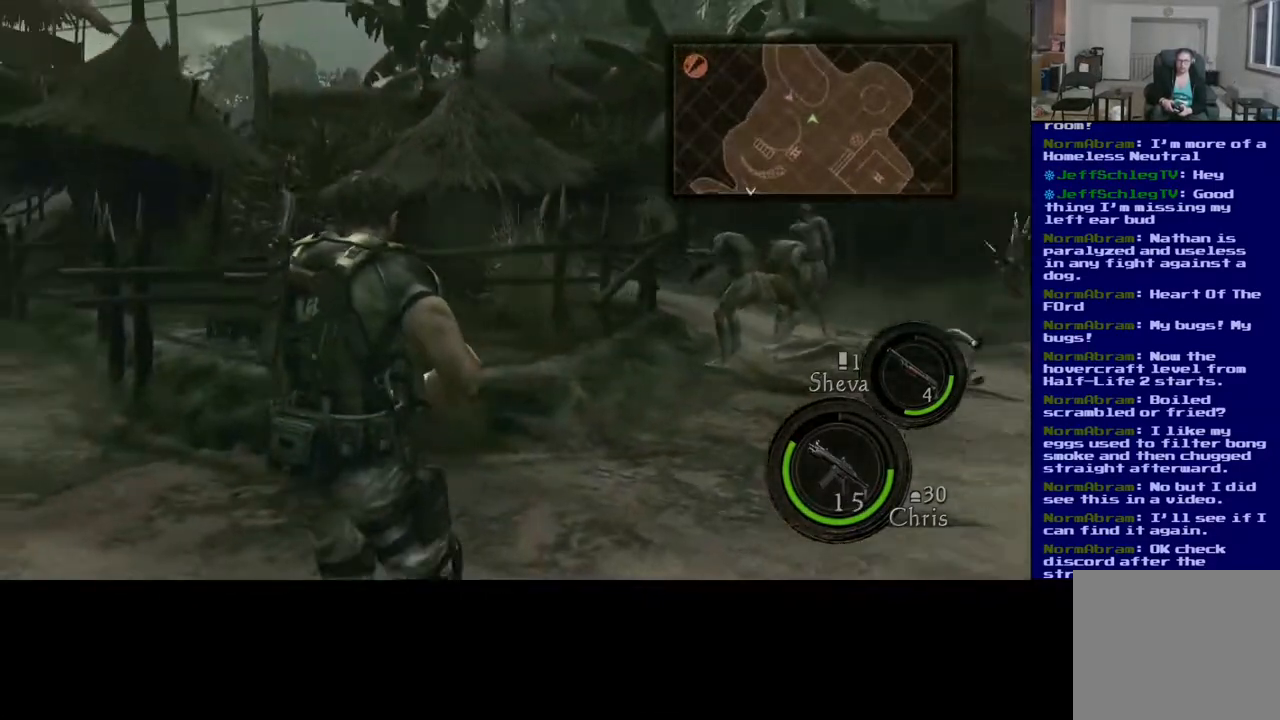
{"dt_ms": 500, "buttons": [], "left_stick": "up-left", "right_stick": "left", "events": [[233, "left_stick", "up-left"], [250, "right_stick", "left"]]}
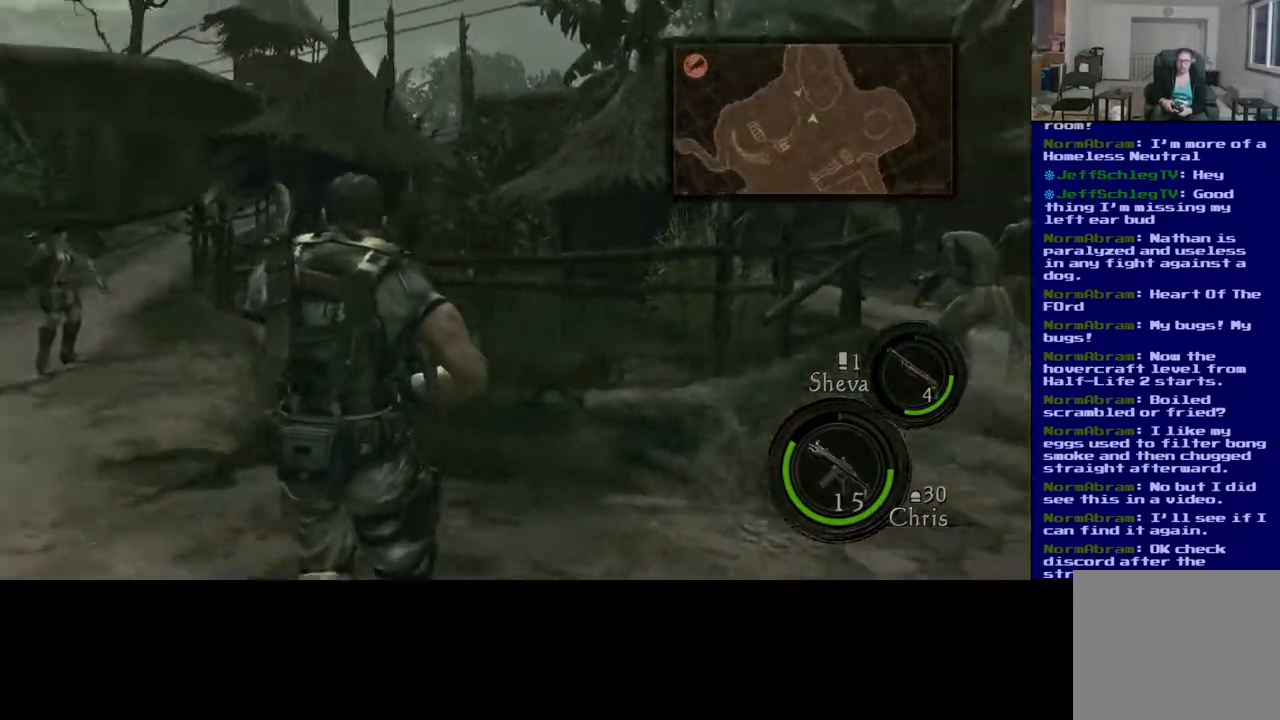
{"dt_ms": 500, "buttons": ["L3"], "left_stick": "up", "right_stick": "center", "events": [[183, "left_stick", "up"], [233, "right_stick", "center"], [250, "L3", "down"]]}
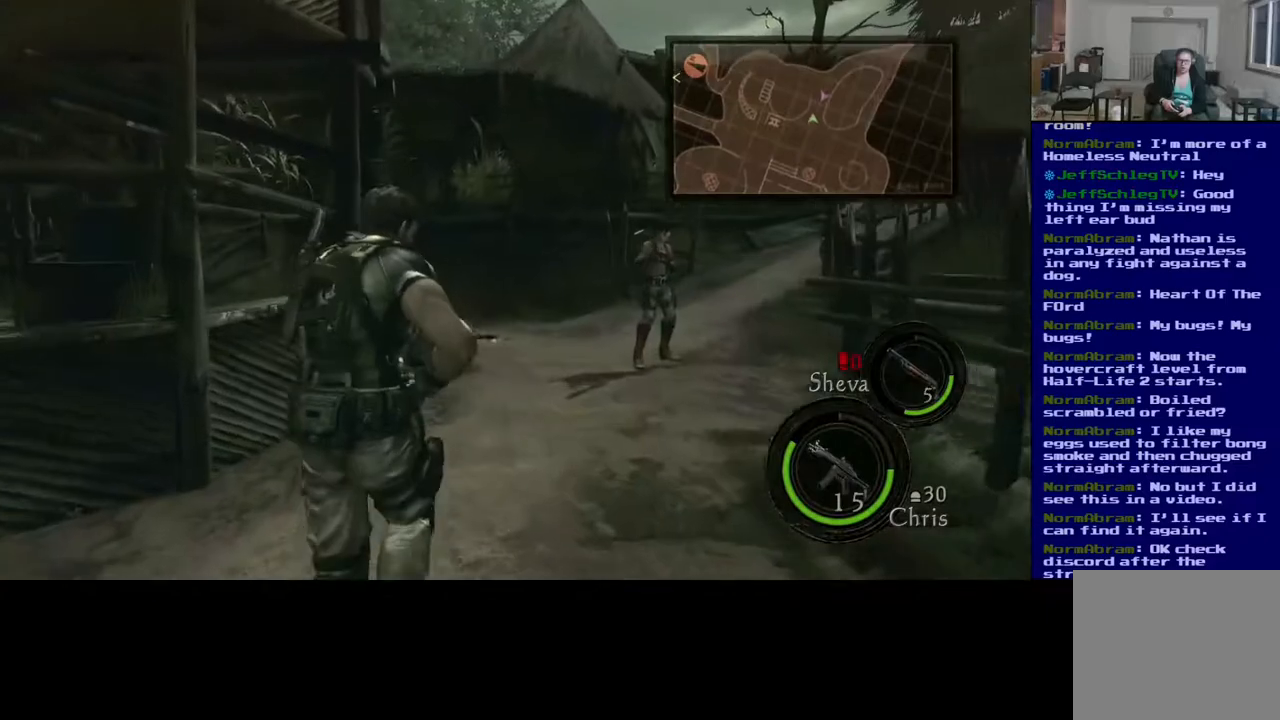
{"dt_ms": 500, "buttons": ["L3"], "left_stick": "up", "right_stick": "right", "events": [[483, "right_stick", "right"]]}
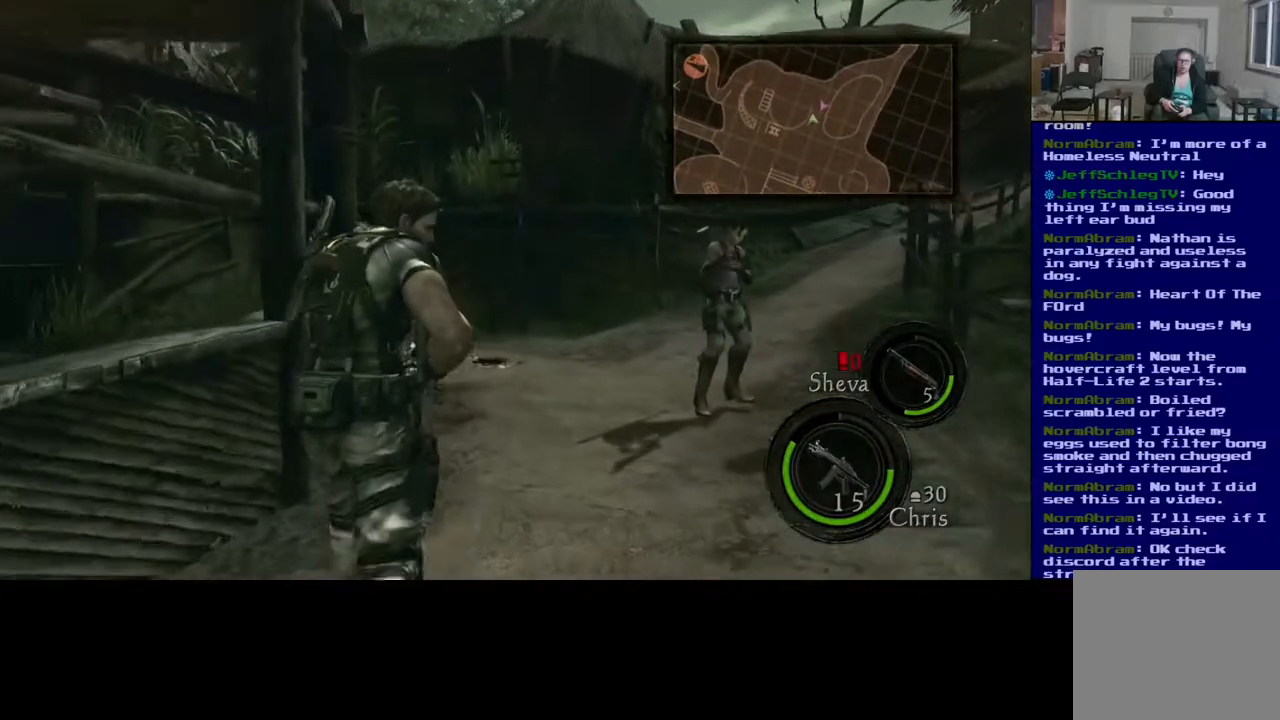
{"dt_ms": 500, "buttons": ["L3"], "left_stick": "up-left", "right_stick": "center", "events": [[233, "right_stick", "center"], [317, "left_stick", "up-left"]]}
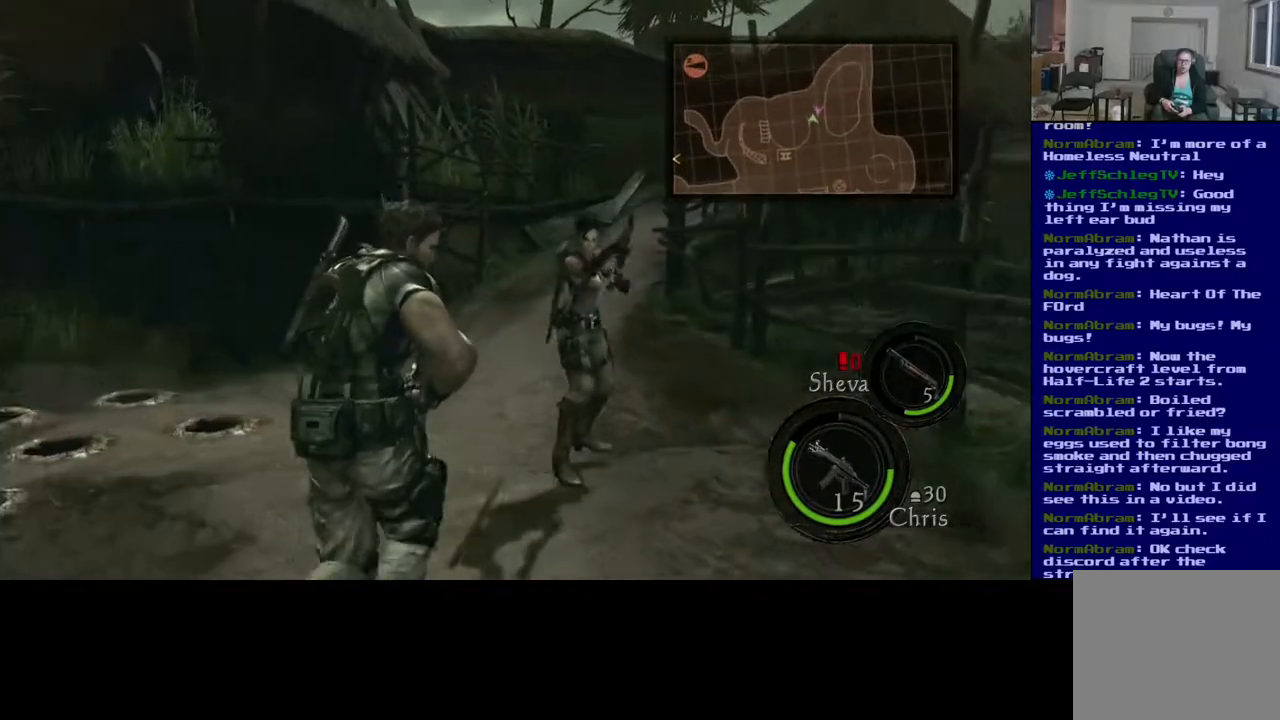
{"dt_ms": 500, "buttons": ["L3"], "left_stick": "up-left", "right_stick": "right", "events": [[383, "right_stick", "right"]]}
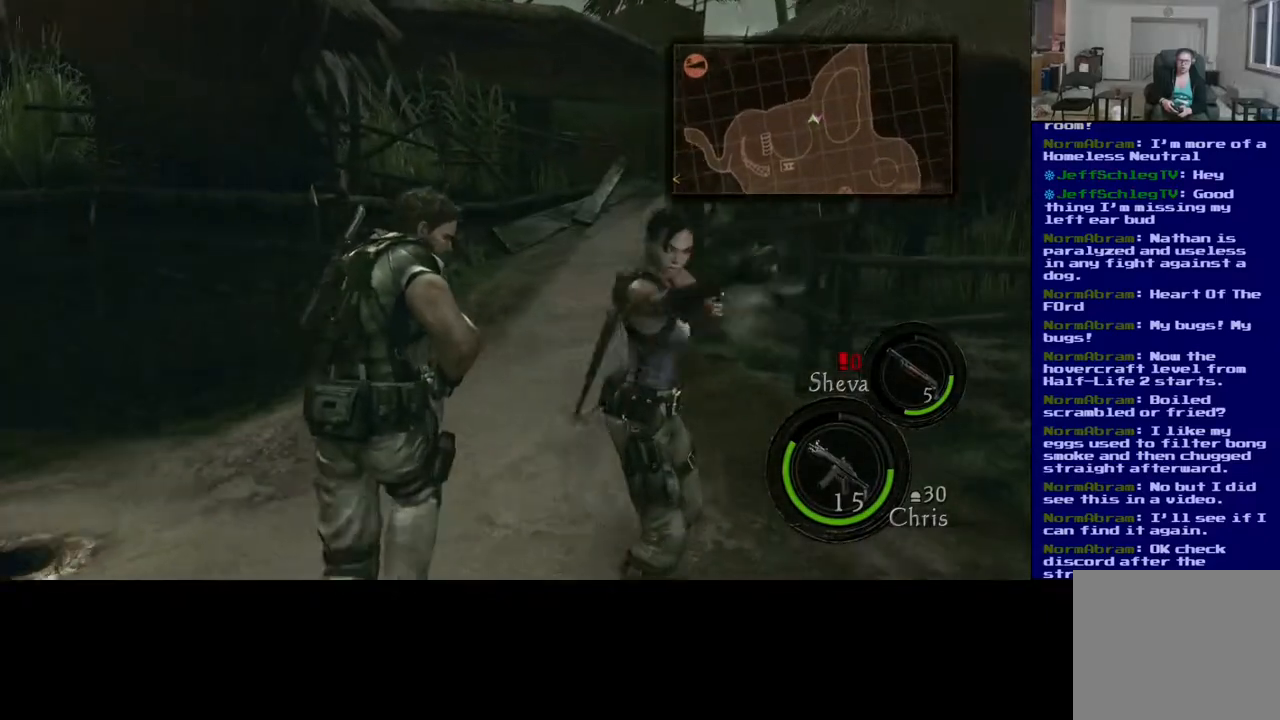
{"dt_ms": 500, "buttons": [], "left_stick": "up-left", "right_stick": "center", "events": [[167, "L3", "up"], [283, "right_stick", "center"]]}
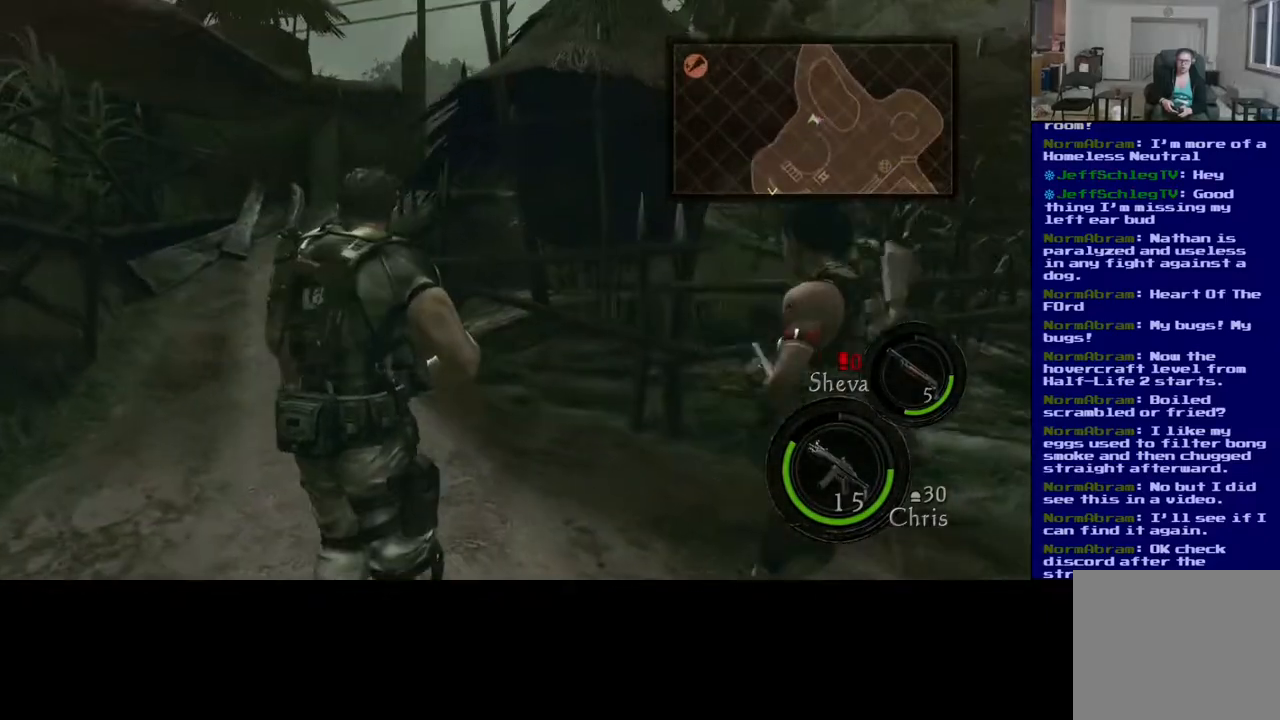
{"dt_ms": 500, "buttons": [], "left_stick": "up-left", "right_stick": "down-right", "events": [[267, "right_stick", "down-right"]]}
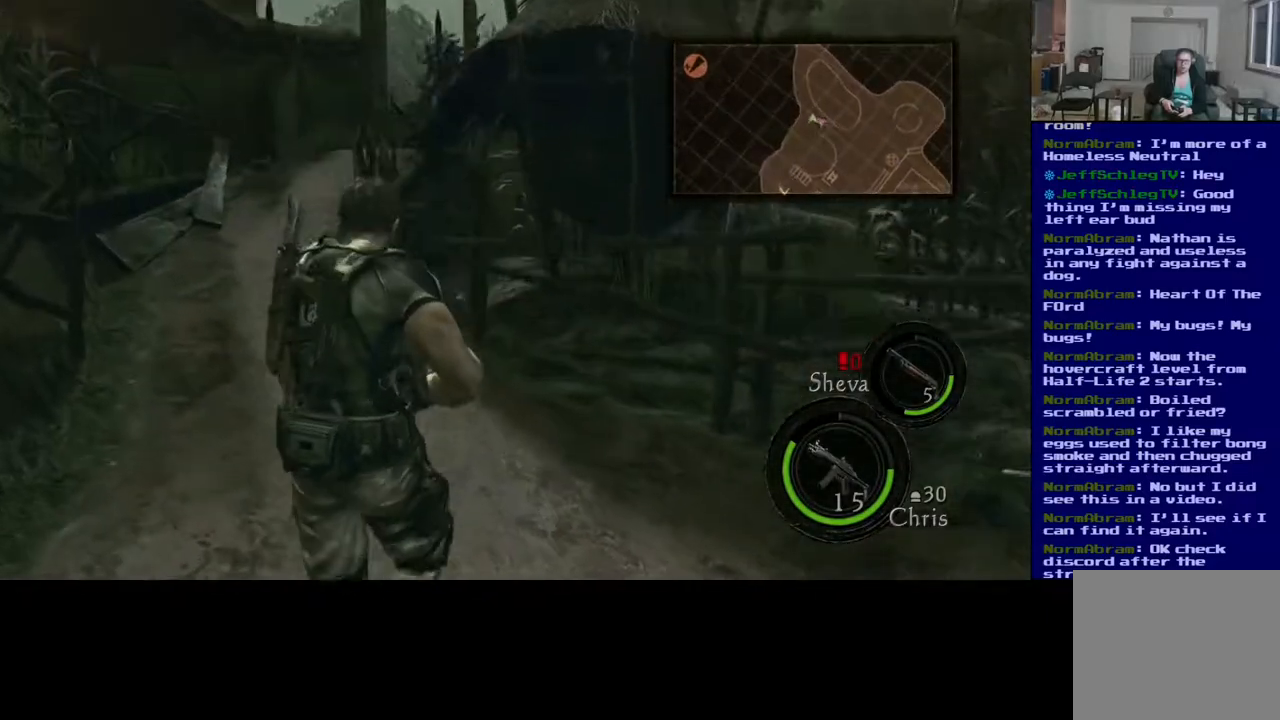
{"dt_ms": 500, "buttons": ["L3"], "left_stick": "up-left", "right_stick": "center", "events": [[50, "right_stick", "center"], [117, "L3", "down"]]}
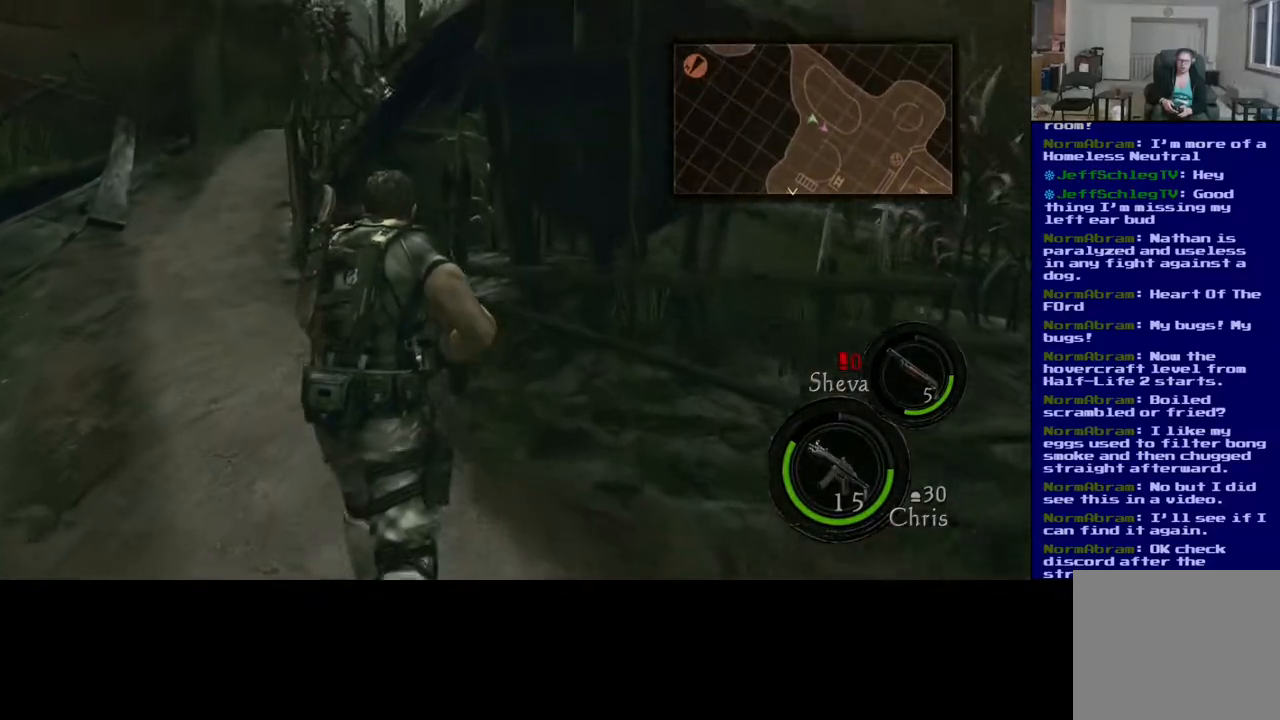
{"dt_ms": 500, "buttons": [], "left_stick": "left", "right_stick": "left", "events": [[50, "L3", "up"], [167, "left_stick", "left"], [283, "right_stick", "up"], [483, "right_stick", "left"]]}
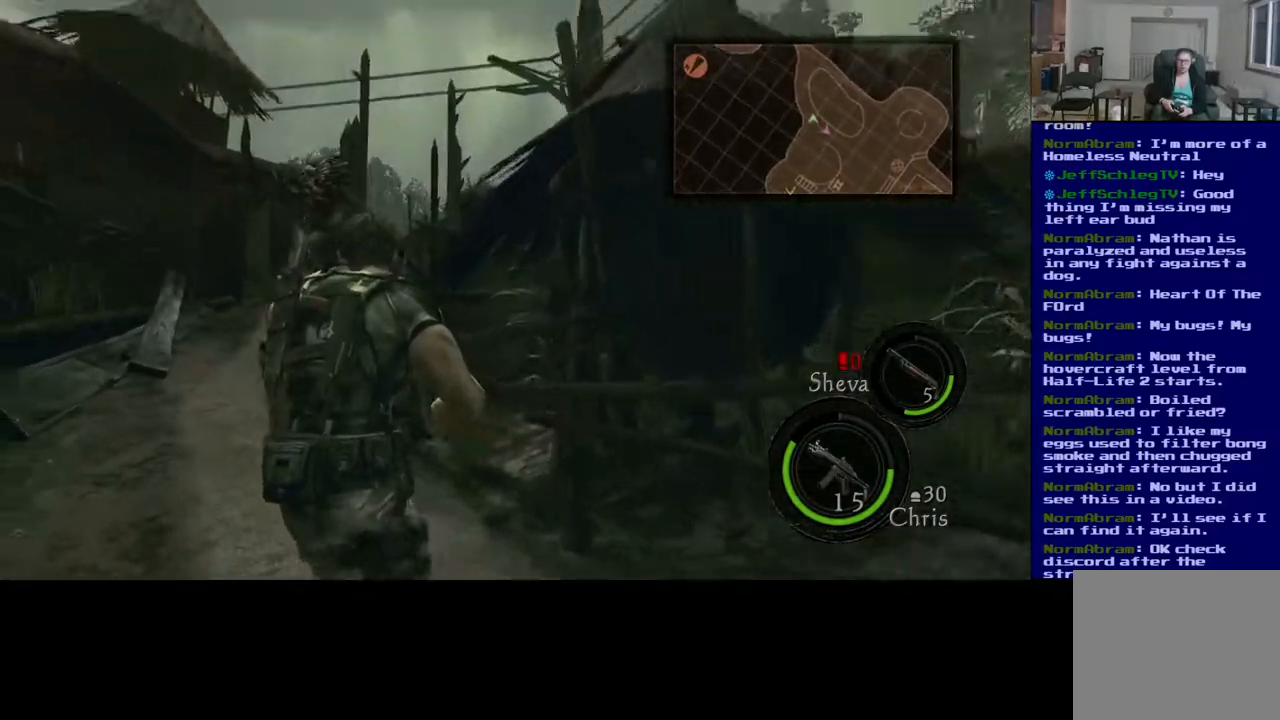
{"dt_ms": 500, "buttons": [], "left_stick": "center", "right_stick": "up-left", "events": [[67, "left_stick", "center"], [300, "right_stick", "center"], [400, "right_stick", "left"], [450, "right_stick", "up-left"]]}
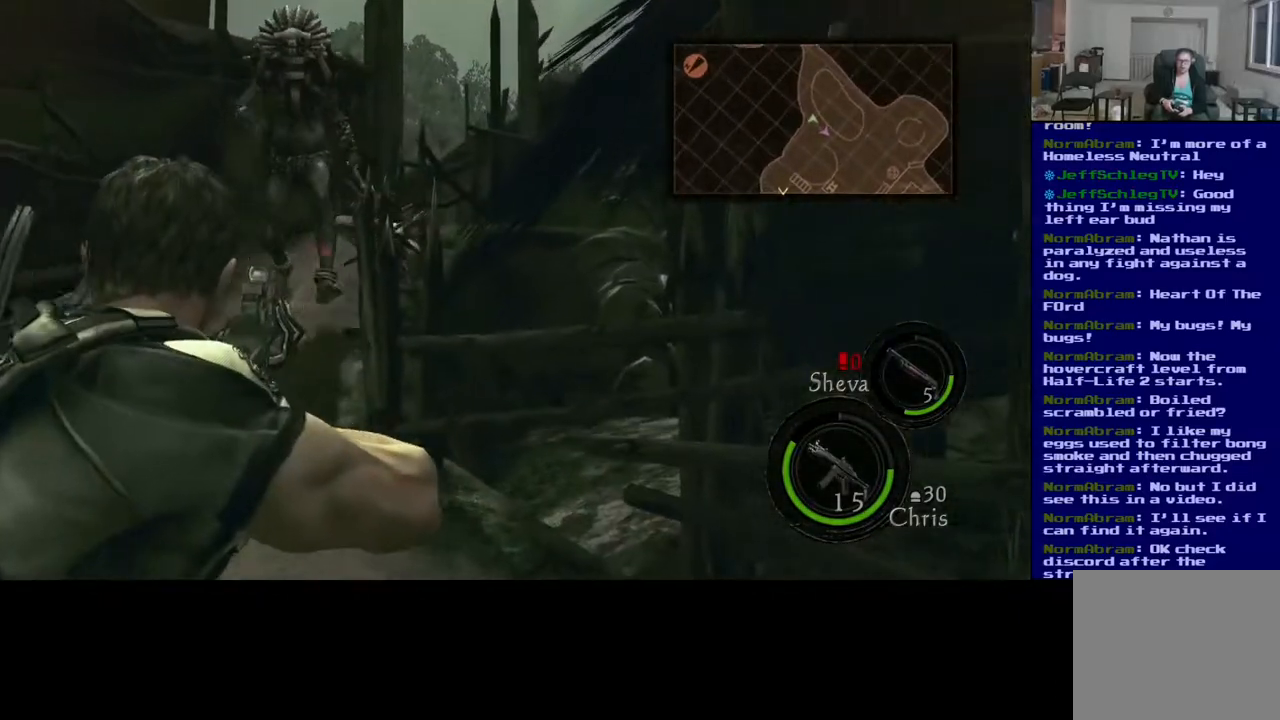
{"dt_ms": 1000, "buttons": ["R2"], "left_stick": "center", "right_stick": "left"}
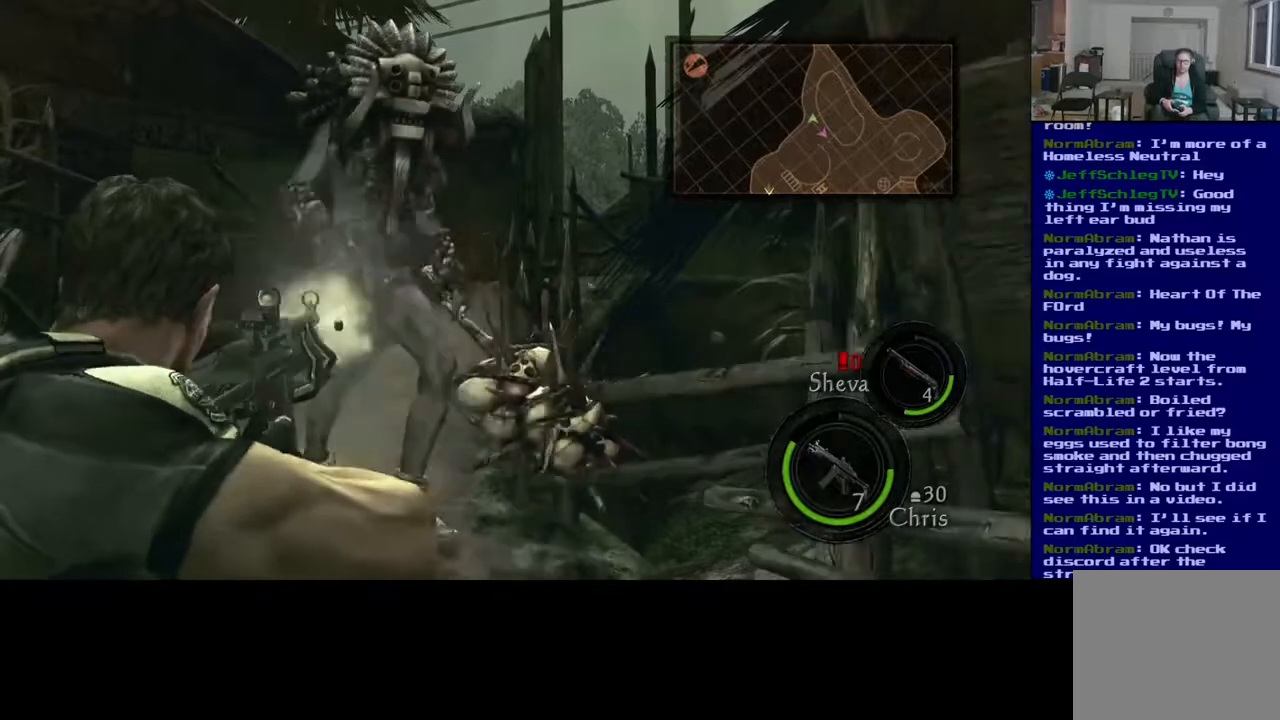
{"dt_ms": 500, "buttons": ["R2"], "left_stick": "center", "right_stick": "center", "events": [[167, "right_stick", "center"], [267, "right_stick", "right"], [467, "right_stick", "center"]]}
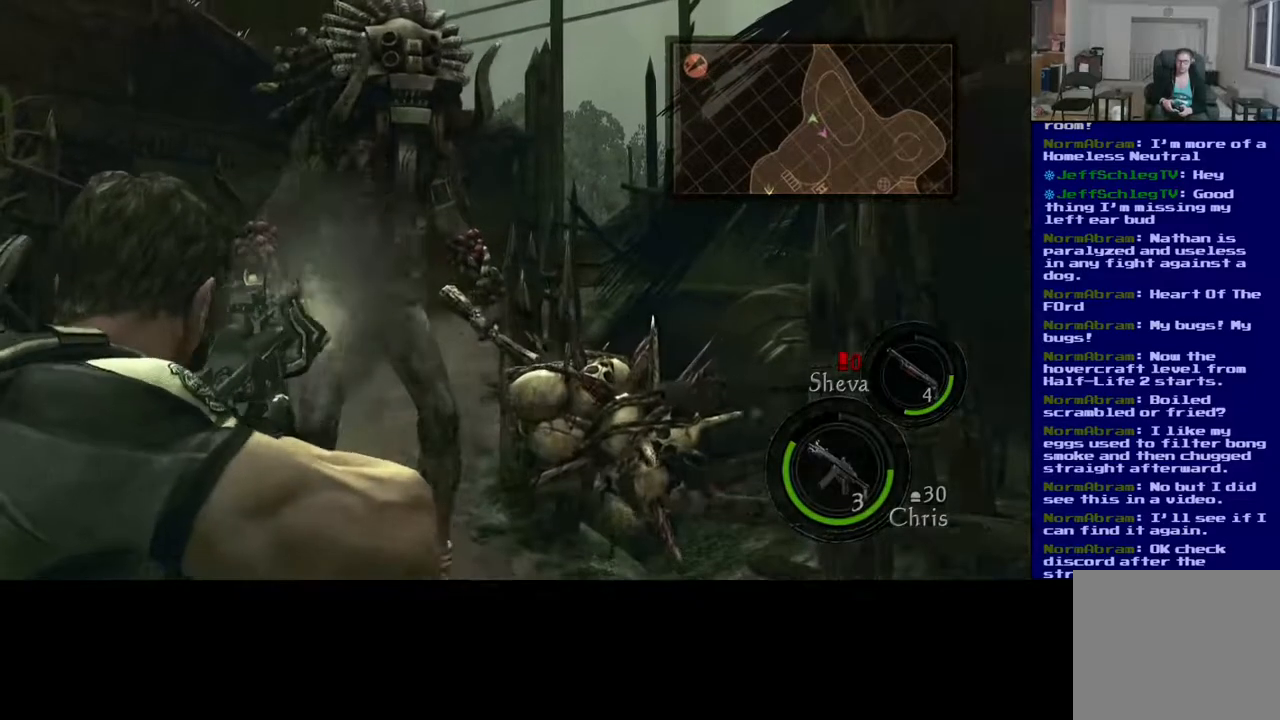
{"dt_ms": 500, "buttons": ["R2"], "left_stick": "center", "right_stick": "center", "events": []}
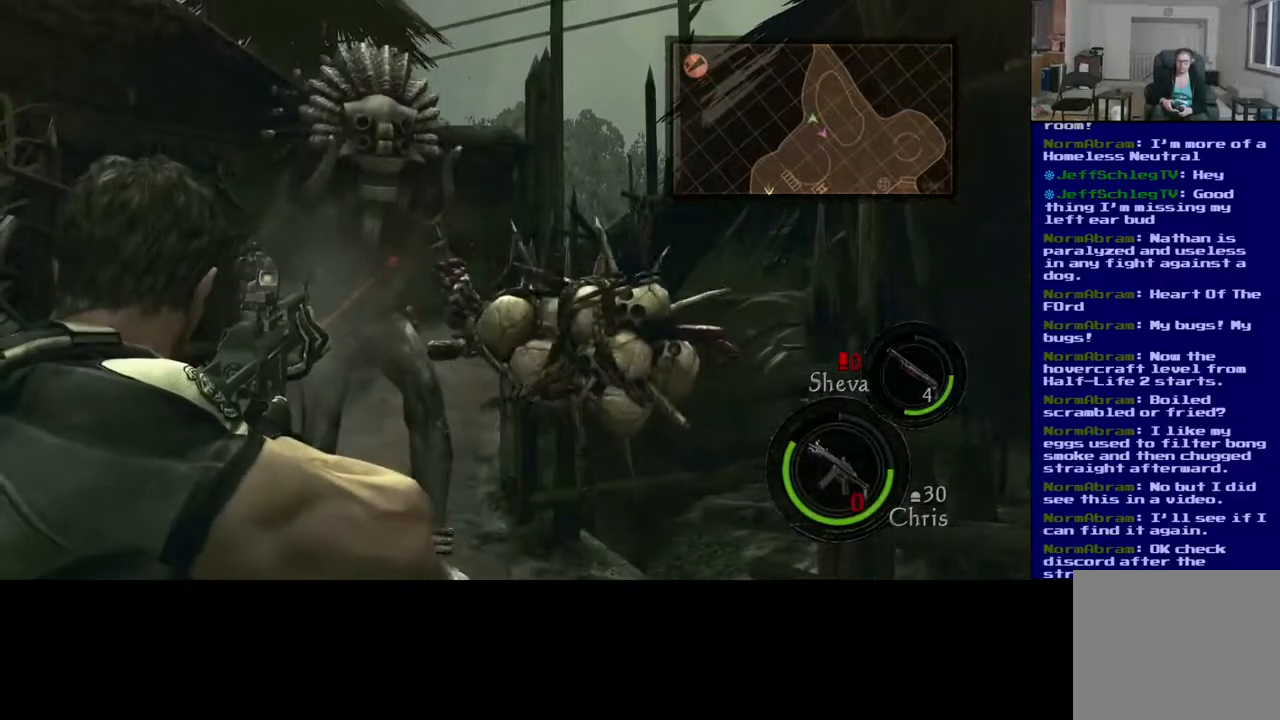
{"dt_ms": 500, "buttons": [], "left_stick": "down-right", "right_stick": "down-right", "events": [[283, "R2", "up"], [300, "right_stick", "down-left"], [333, "left_stick", "down-right"], [467, "right_stick", "down-right"]]}
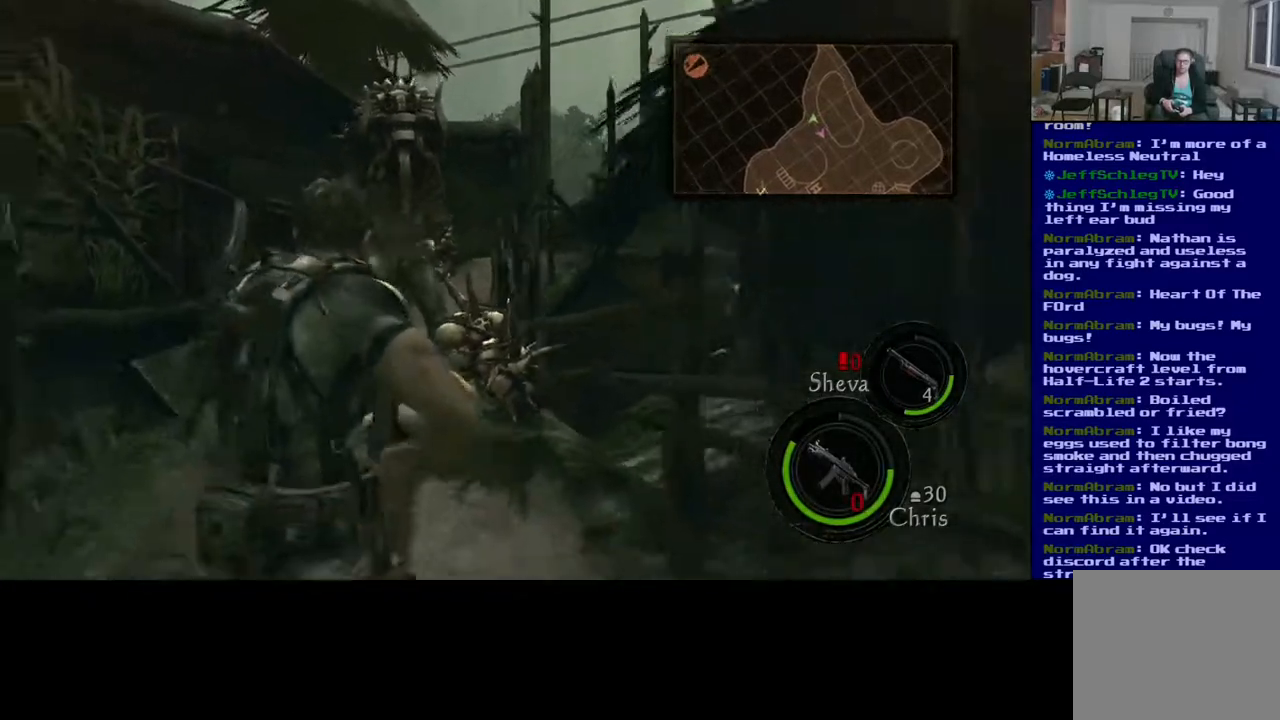
{"dt_ms": 500, "buttons": [], "left_stick": "down-right", "right_stick": "center", "events": [[17, "left_stick", "down"], [183, "right_stick", "left"], [367, "right_stick", "center"], [450, "left_stick", "down-right"]]}
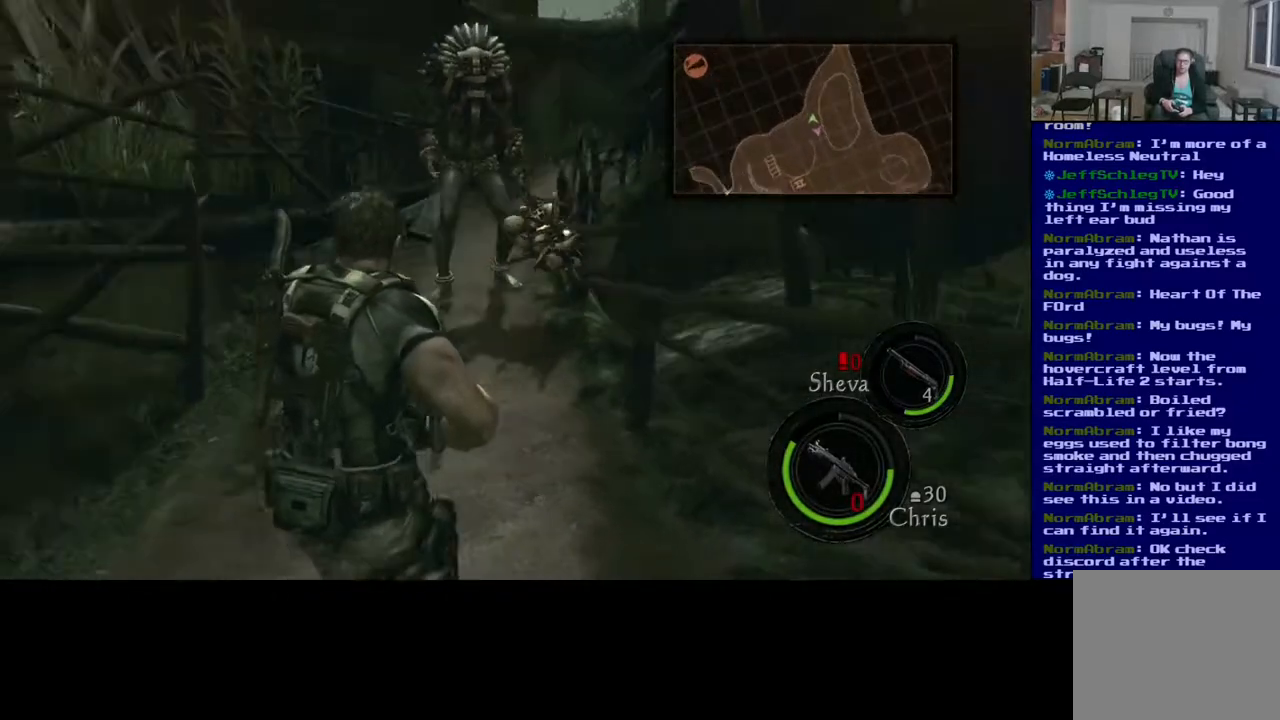
{"dt_ms": 500, "buttons": ["L3"], "left_stick": "down-right", "right_stick": "left", "events": [[17, "right_stick", "right"], [150, "right_stick", "center"], [167, "L3", "down"], [500, "right_stick", "left"]]}
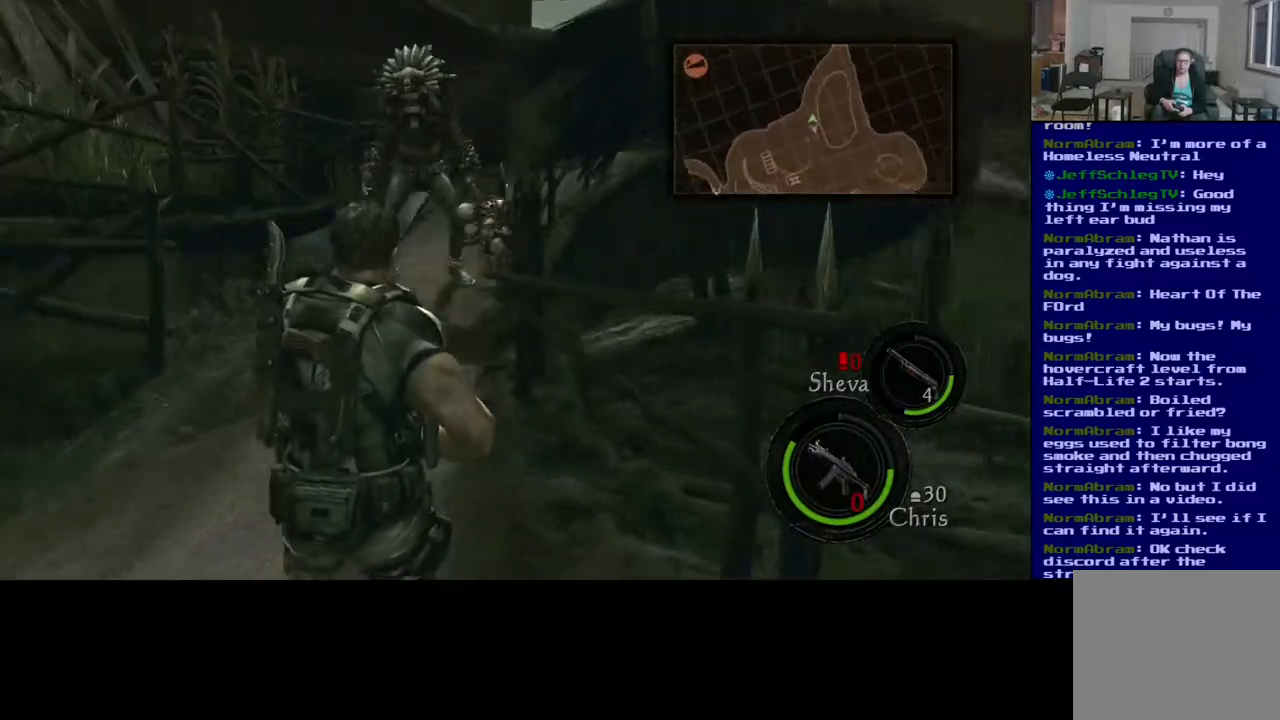
{"dt_ms": 500, "buttons": [], "left_stick": "down", "right_stick": "center", "events": [[183, "L3", "up"], [183, "left_stick", "down"], [283, "right_stick", "center"]]}
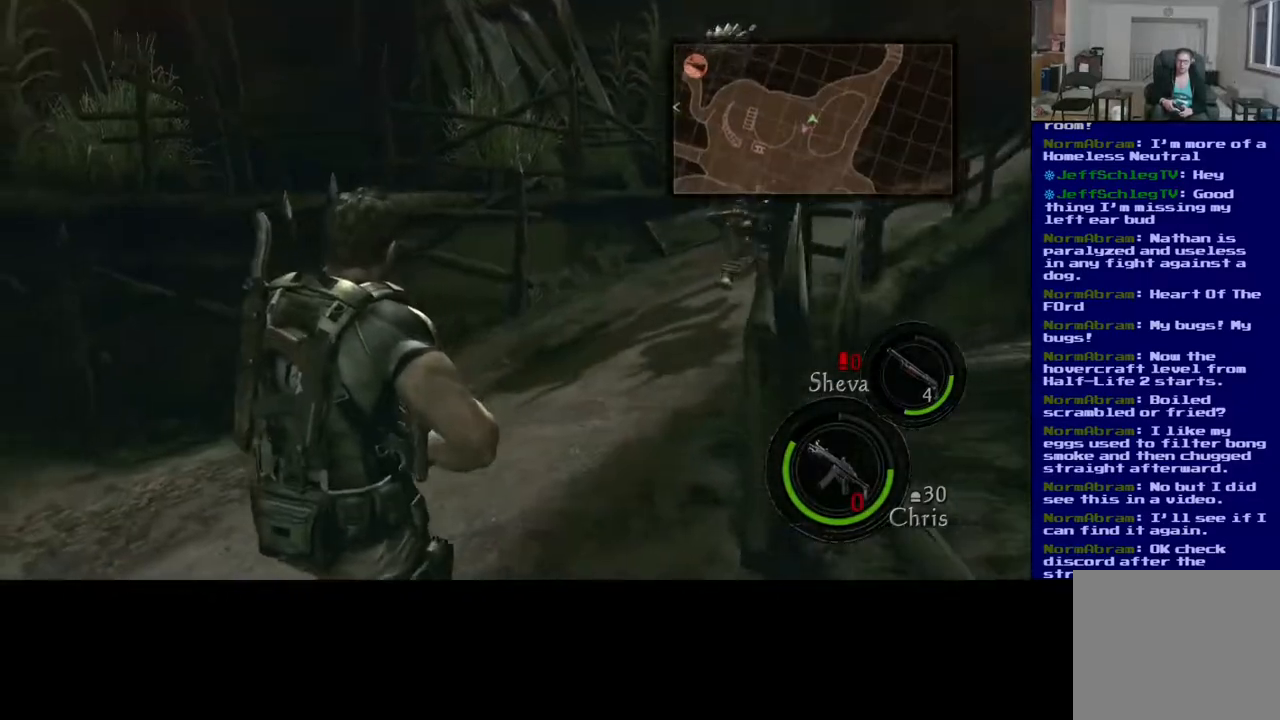
{"dt_ms": 500, "buttons": [], "left_stick": "down", "right_stick": "center", "events": [[317, "A", "down"], [483, "A", "up"]]}
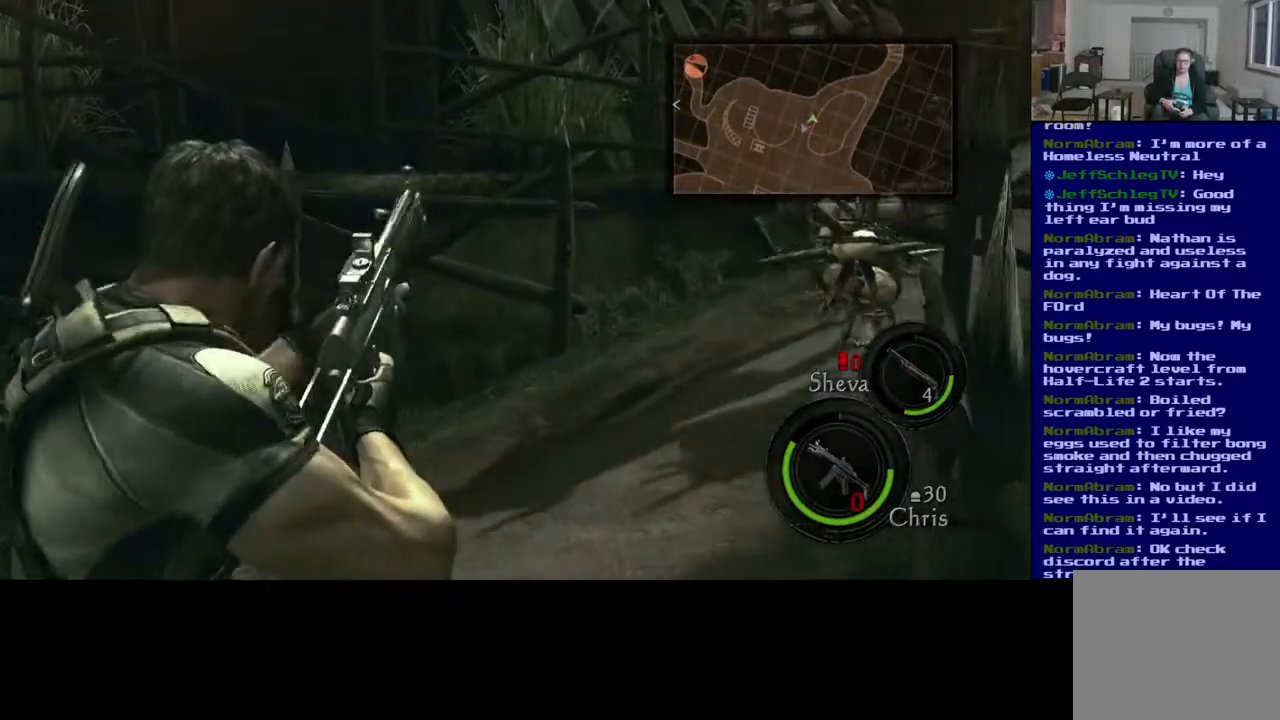
{"dt_ms": 500, "buttons": [], "left_stick": "down", "right_stick": "center", "events": []}
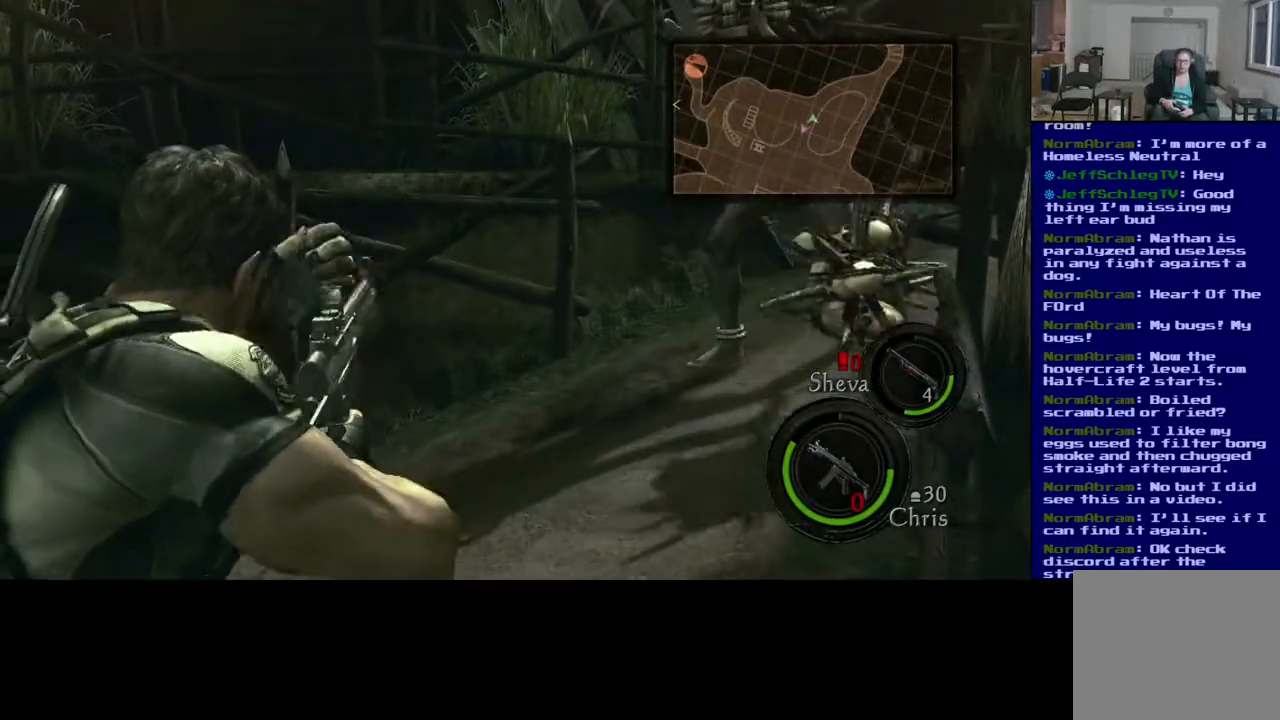
{"dt_ms": 500, "buttons": [], "left_stick": "down-left", "right_stick": "center", "events": [[283, "left_stick", "down-left"]]}
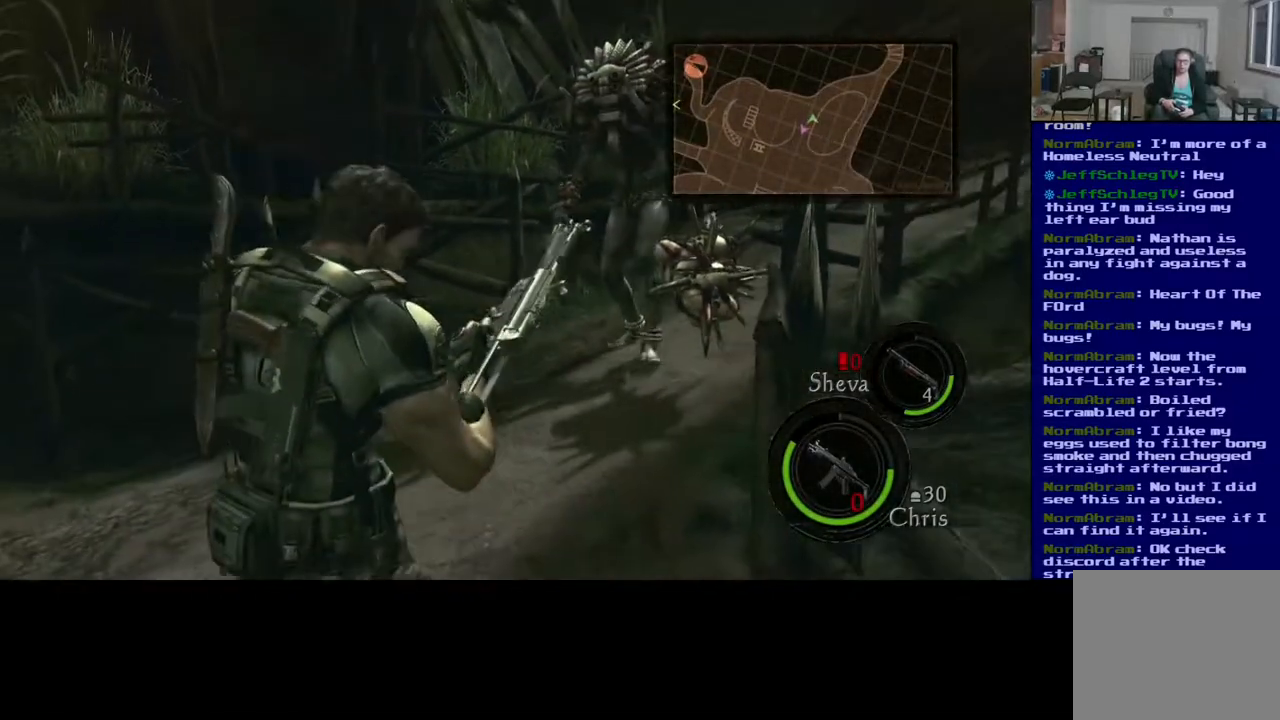
{"dt_ms": 500, "buttons": [], "left_stick": "down-left", "right_stick": "center", "events": []}
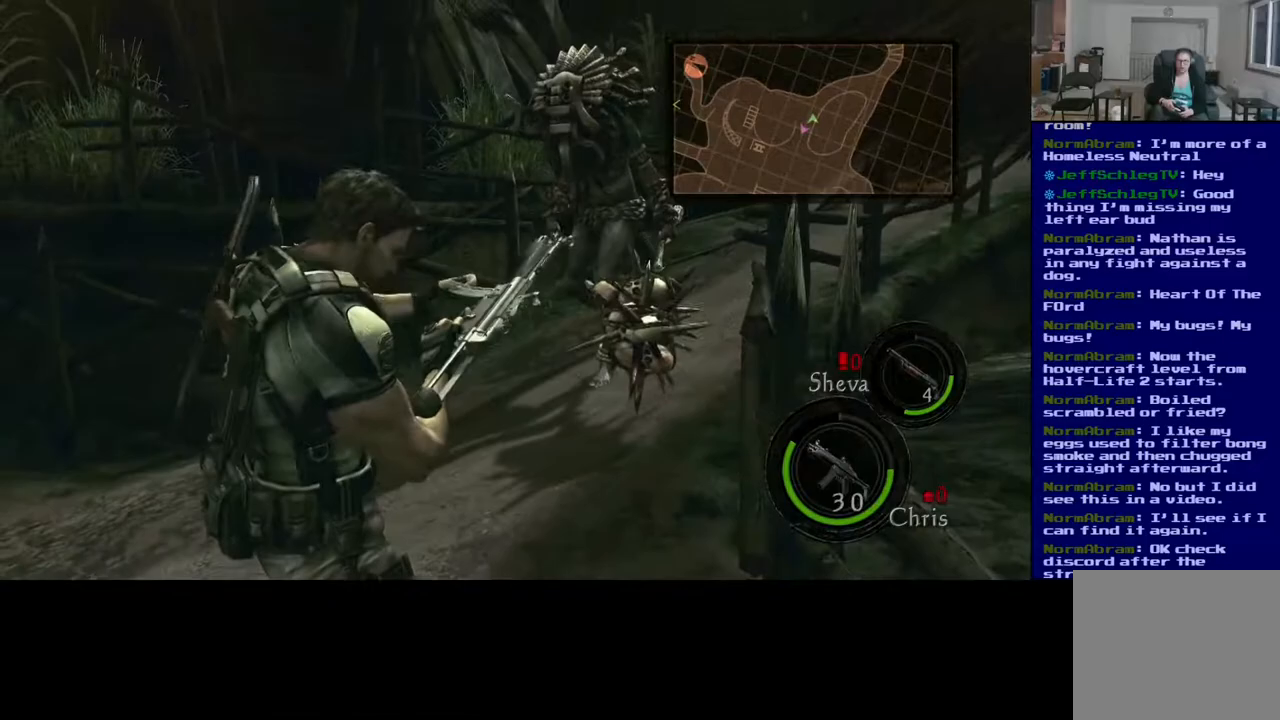
{"dt_ms": 500, "buttons": [], "left_stick": "left", "right_stick": "left", "events": [[167, "left_stick", "left"], [333, "right_stick", "up-left"], [417, "right_stick", "left"]]}
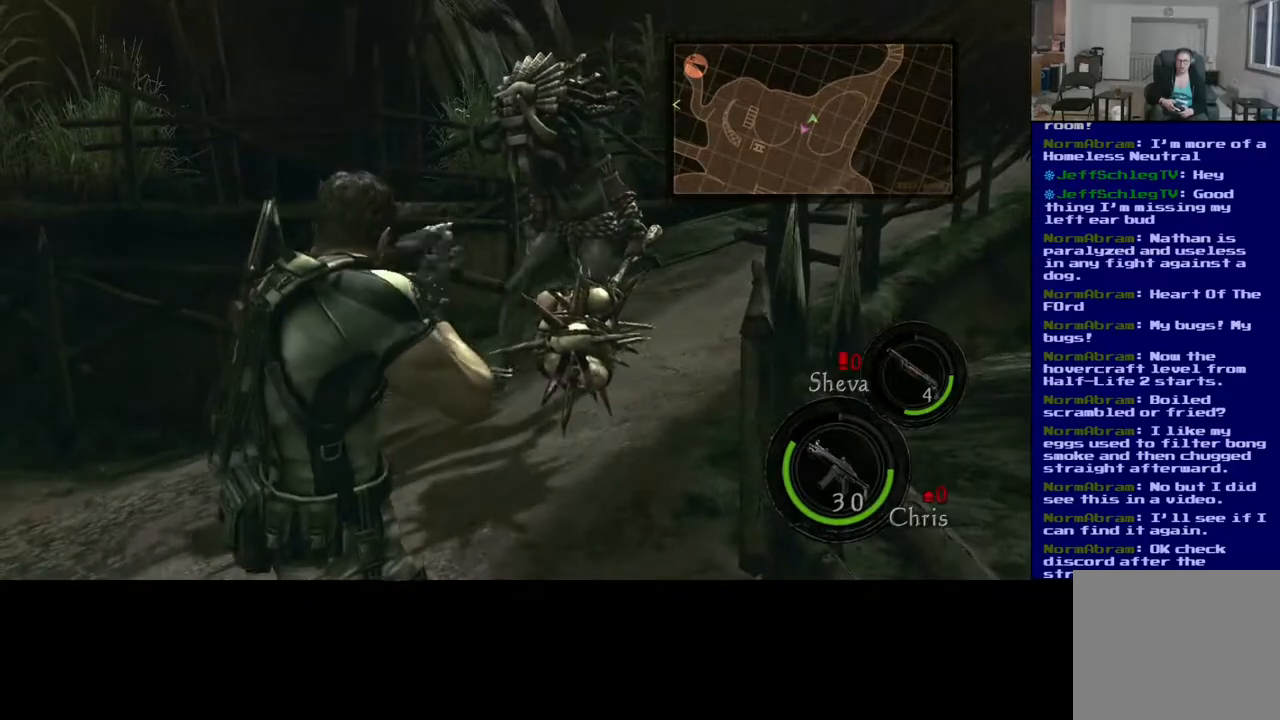
{"dt_ms": 500, "buttons": [], "left_stick": "left", "right_stick": "left", "events": [[283, "left_stick", "up-left"], [417, "left_stick", "left"]]}
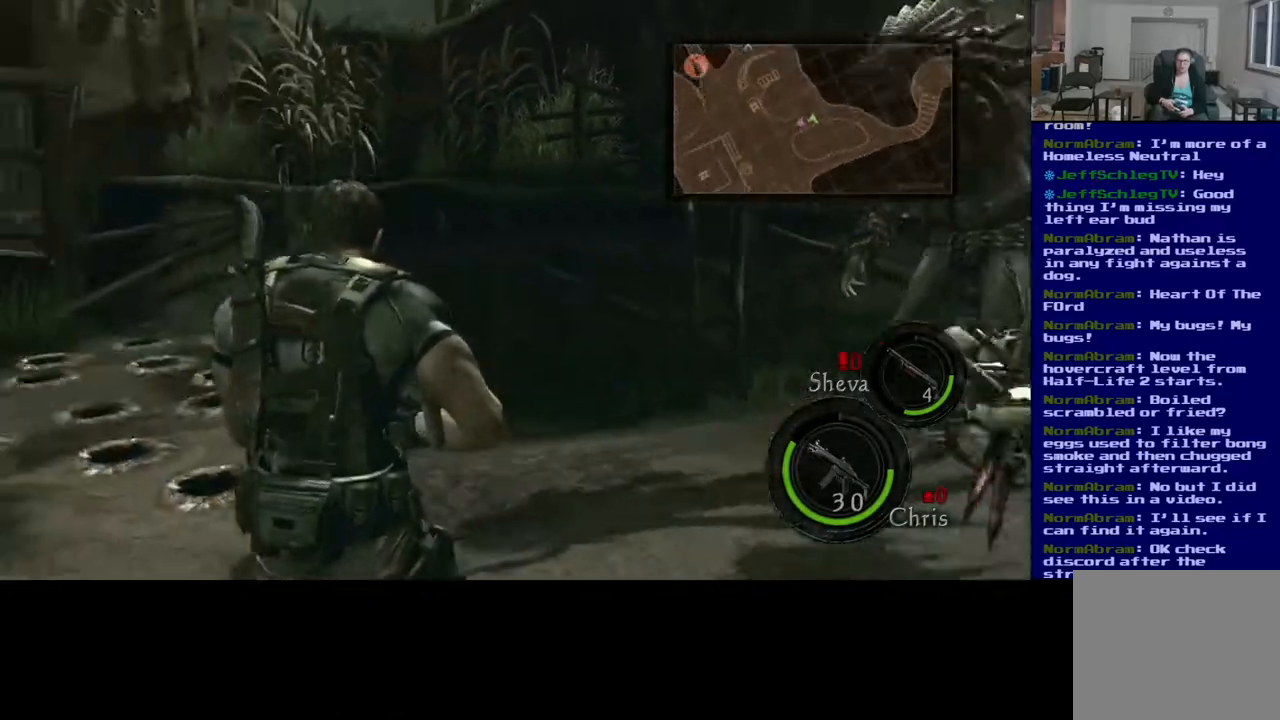
{"dt_ms": 500, "buttons": [], "left_stick": "up-left", "right_stick": "left", "events": [[117, "left_stick", "up-left"]]}
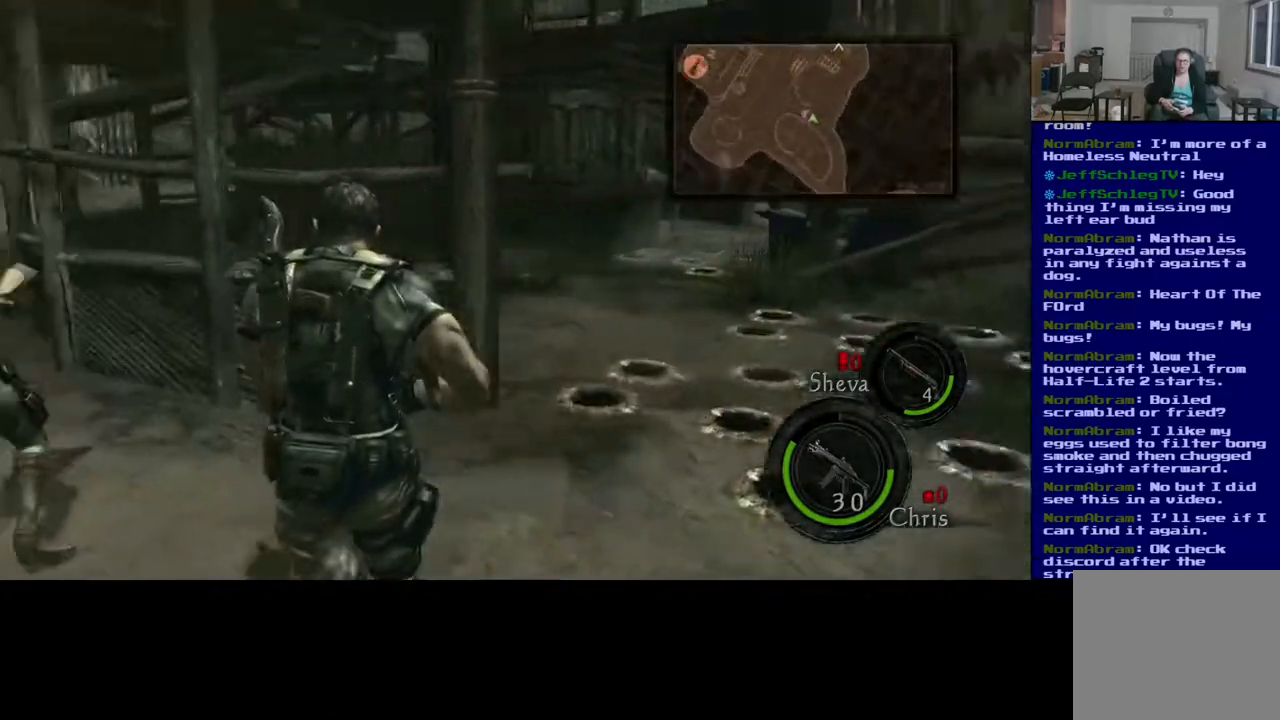
{"dt_ms": 500, "buttons": ["L3"], "left_stick": "up", "right_stick": "center", "events": [[100, "L3", "down"], [467, "left_stick", "up"], [483, "right_stick", "center"]]}
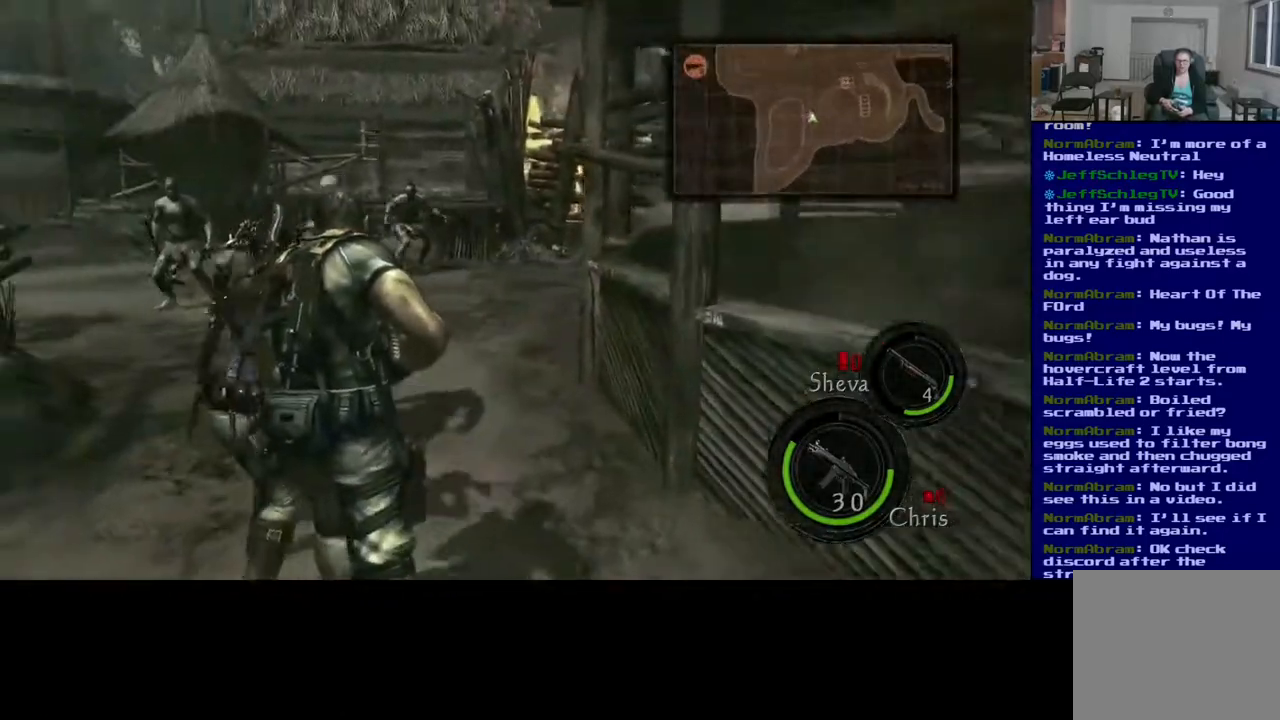
{"dt_ms": 500, "buttons": [], "left_stick": "up-right", "right_stick": "down-left", "events": [[183, "L3", "up"], [317, "right_stick", "down-left"], [367, "left_stick", "up-right"]]}
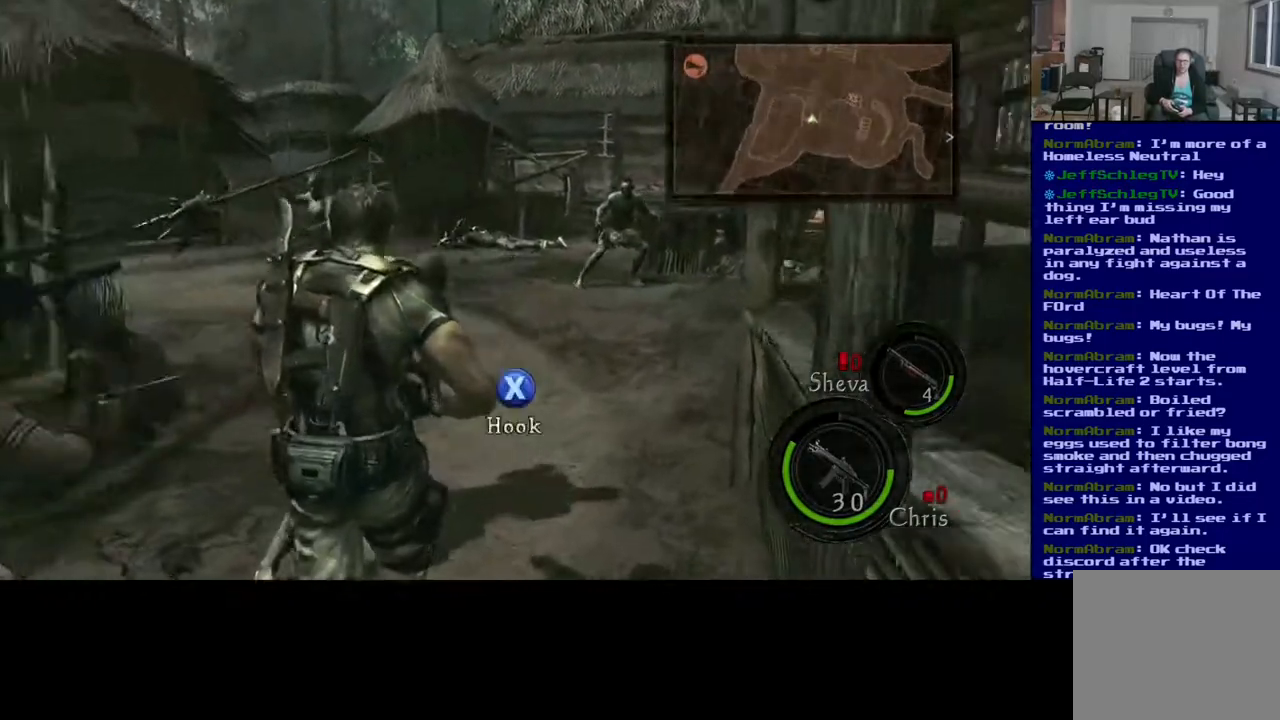
{"dt_ms": 500, "buttons": ["R2"], "left_stick": "center", "right_stick": "left", "events": [[183, "right_stick", "center"], [300, "right_stick", "up"], [317, "left_stick", "center"], [350, "right_stick", "up-left"], [367, "R2", "down"], [500, "right_stick", "left"]]}
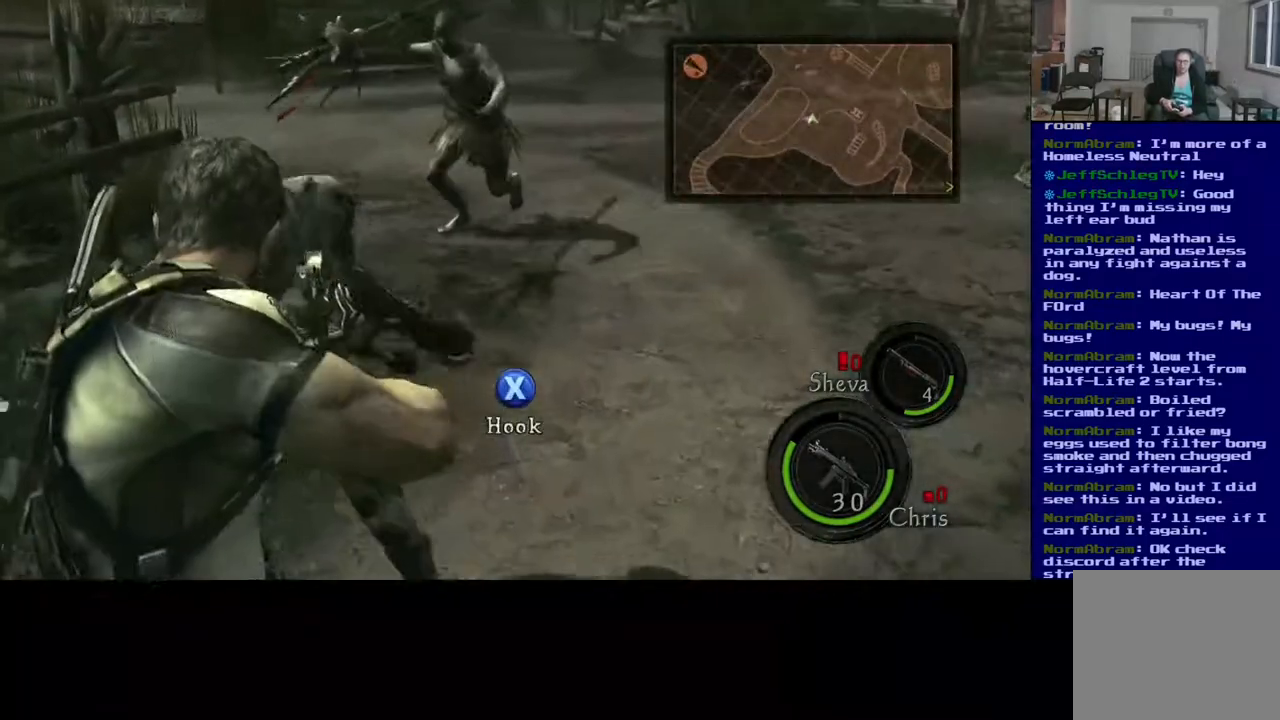
{"dt_ms": 500, "buttons": ["X"], "left_stick": "center", "right_stick": "center", "events": [[100, "R2", "up"], [100, "right_stick", "center"], [183, "X", "down"]]}